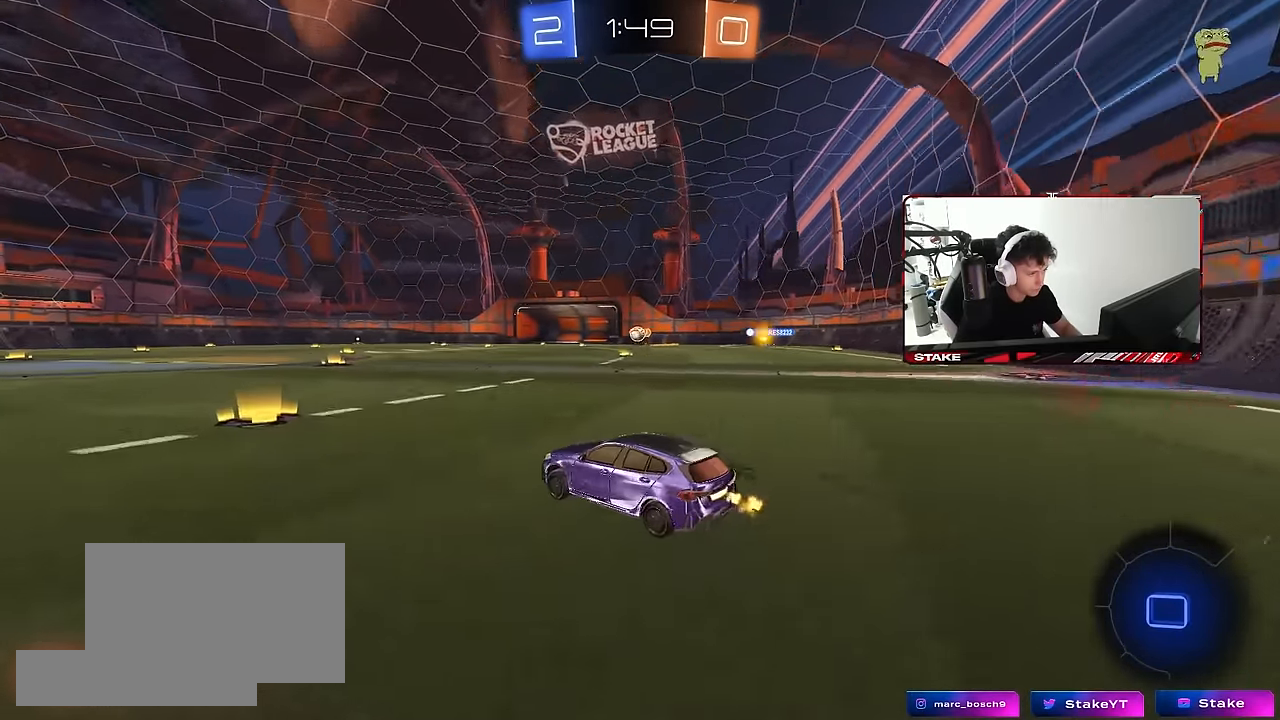
Gameplay with keyboard and mouse; each line is a JSON object with the keys and mouse buttons held at the frame after it. "events" lists presses ("down") and releases ("up") of "1", "2", "3", "4", "5", "a", "alt", "c", "caps_lock", "ctrl", "d", "e", "f", "g", "q", "r", "s", "shift", "space", "t", "tab", "v", "w", "x", "z", "mouse_left", "mouse_wheel" and "mouse_right" between this image and that frame as [ms after this image, input, new state], when the widget could be followed in between. "mouse_left", "mouse_wheel", "mouse_right" = the "left", "wheel", "right" buttons of the "mouse" list. No other keys are recorded. "wheel" means that the mouse wheel is clicked or scrolled. "mouse_move" is the direction in which the mouse moves at that frame (one of eight, or "still"), when it could be read.
{"keys": ["a", "w"], "mouse": [], "mouse_move": "still", "events": [[16, "a", "down"], [300, "a", "up"], [483, "a", "down"]]}
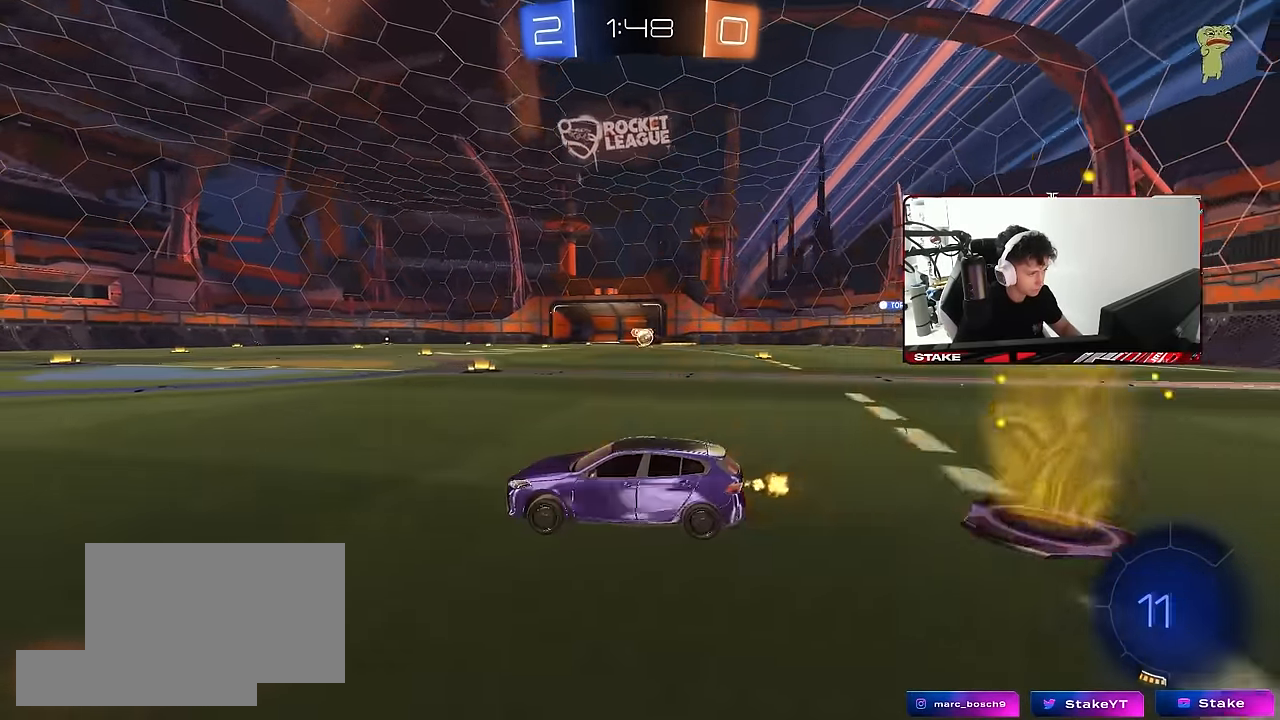
{"keys": ["a", "w"], "mouse": [], "mouse_move": "still", "events": [[133, "a", "up"], [216, "space", "down"], [266, "d", "down"], [366, "d", "up"], [366, "space", "up"], [500, "a", "down"]]}
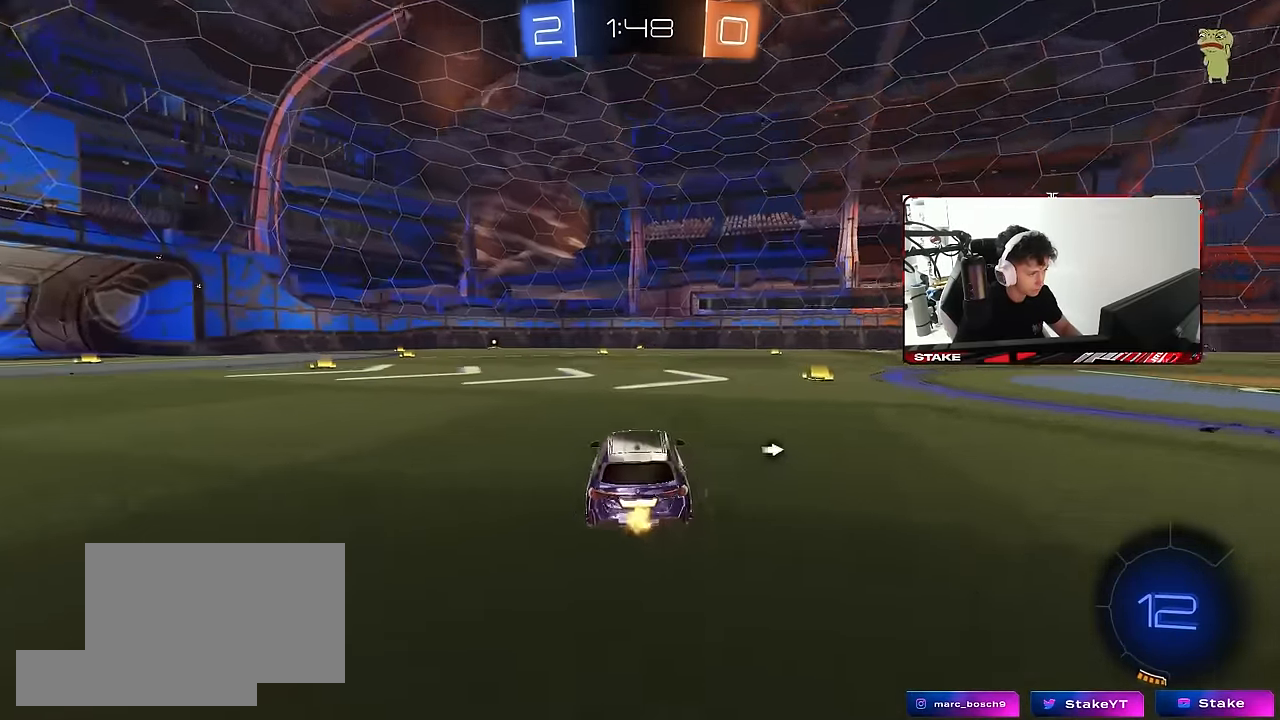
{"keys": [], "mouse": [], "mouse_move": "still", "events": [[183, "a", "up"], [183, "d", "down"], [183, "mouse_right", "down"], [233, "mouse_right", "up"], [233, "space", "down"], [333, "d", "up"], [383, "space", "up"], [383, "w", "up"]]}
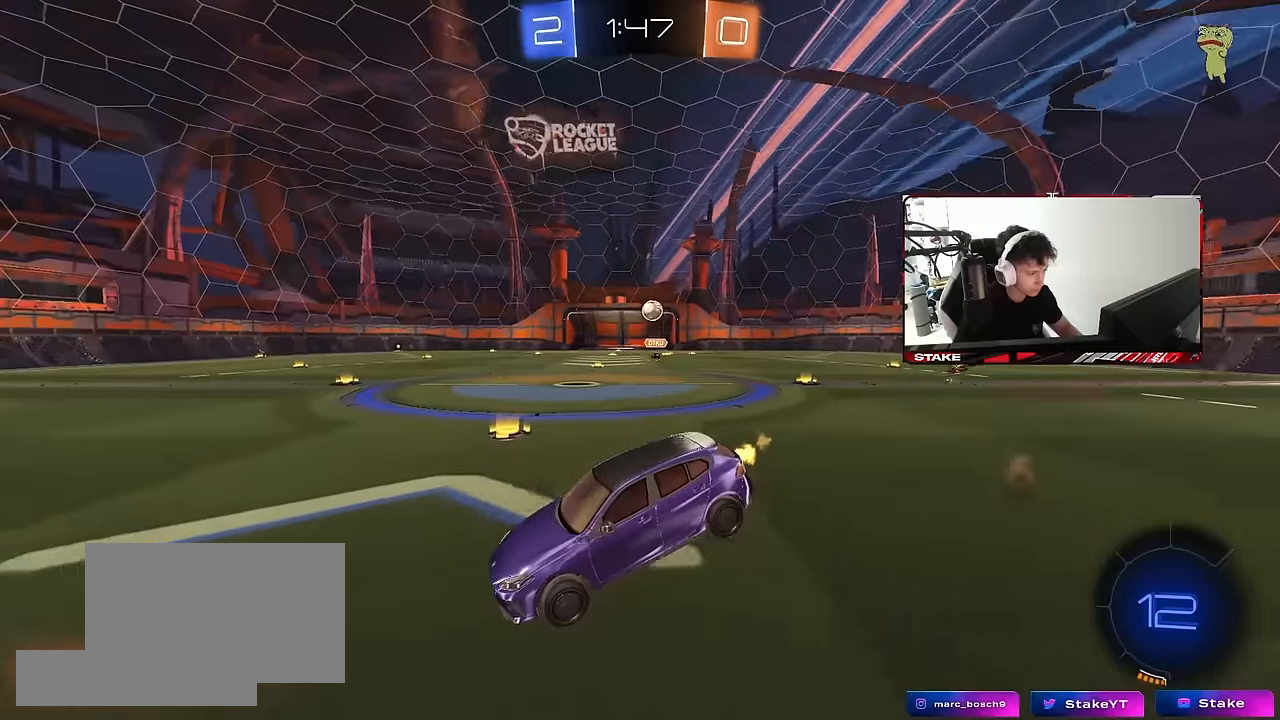
{"keys": [], "mouse": [], "mouse_move": "still", "events": [[16, "a", "down"], [16, "s", "down"], [250, "a", "up"], [250, "d", "down"], [350, "a", "down"], [350, "d", "up"], [350, "s", "up"], [400, "a", "up"]]}
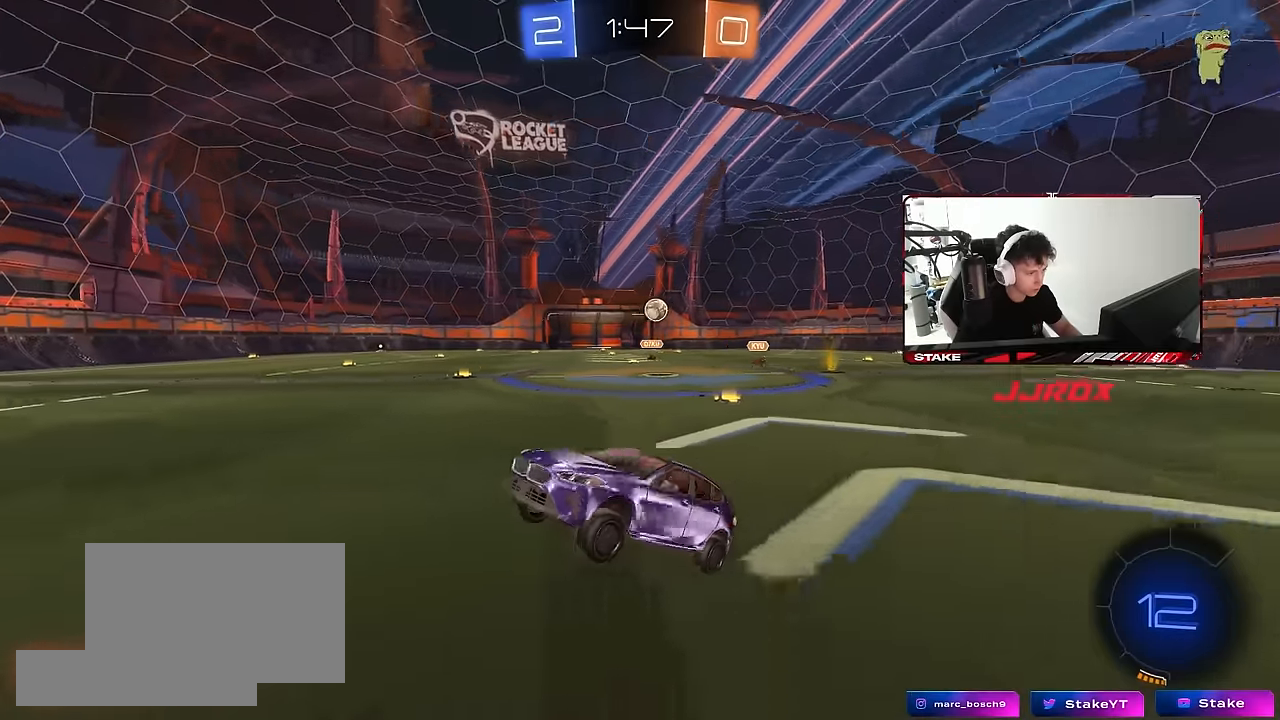
{"keys": ["a", "shift", "w"], "mouse": [], "mouse_move": "still", "events": [[83, "w", "down"], [266, "mouse_right", "down"], [316, "a", "down"], [316, "shift", "down"], [366, "mouse_right", "up"]]}
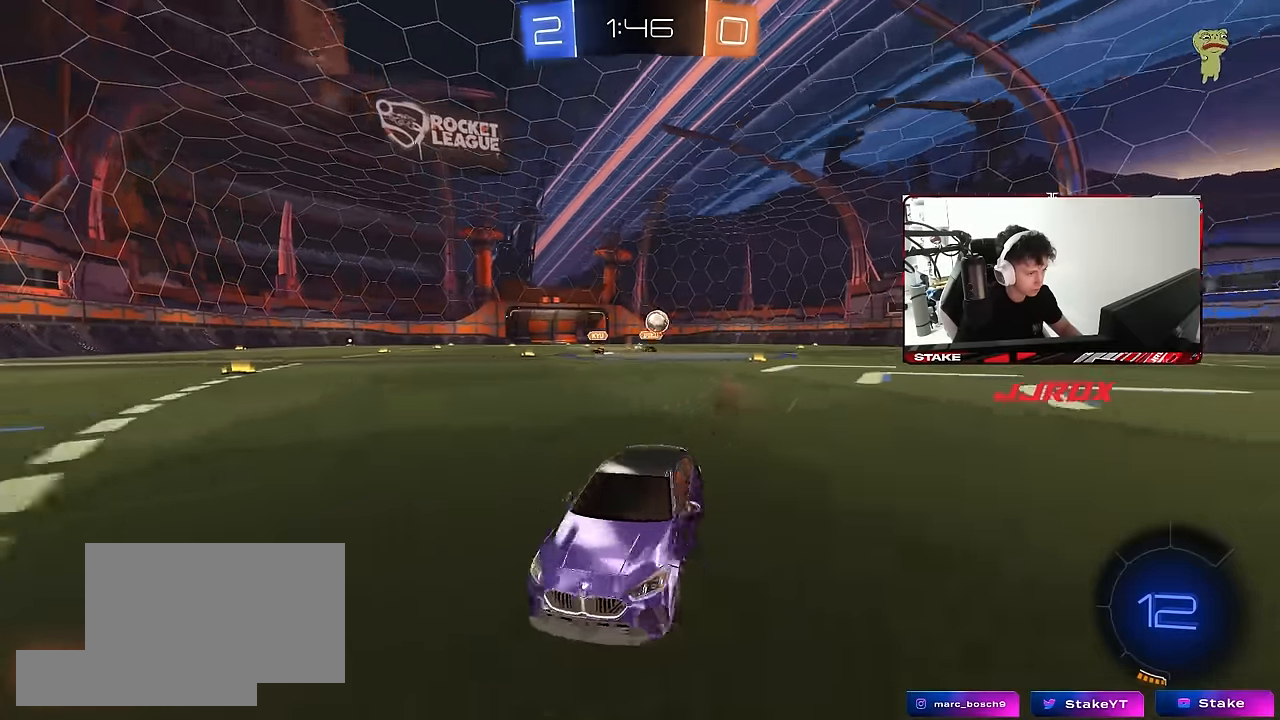
{"keys": ["a", "w"], "mouse": [], "mouse_move": "still", "events": [[50, "shift", "up"], [383, "shift", "down"], [466, "shift", "up"]]}
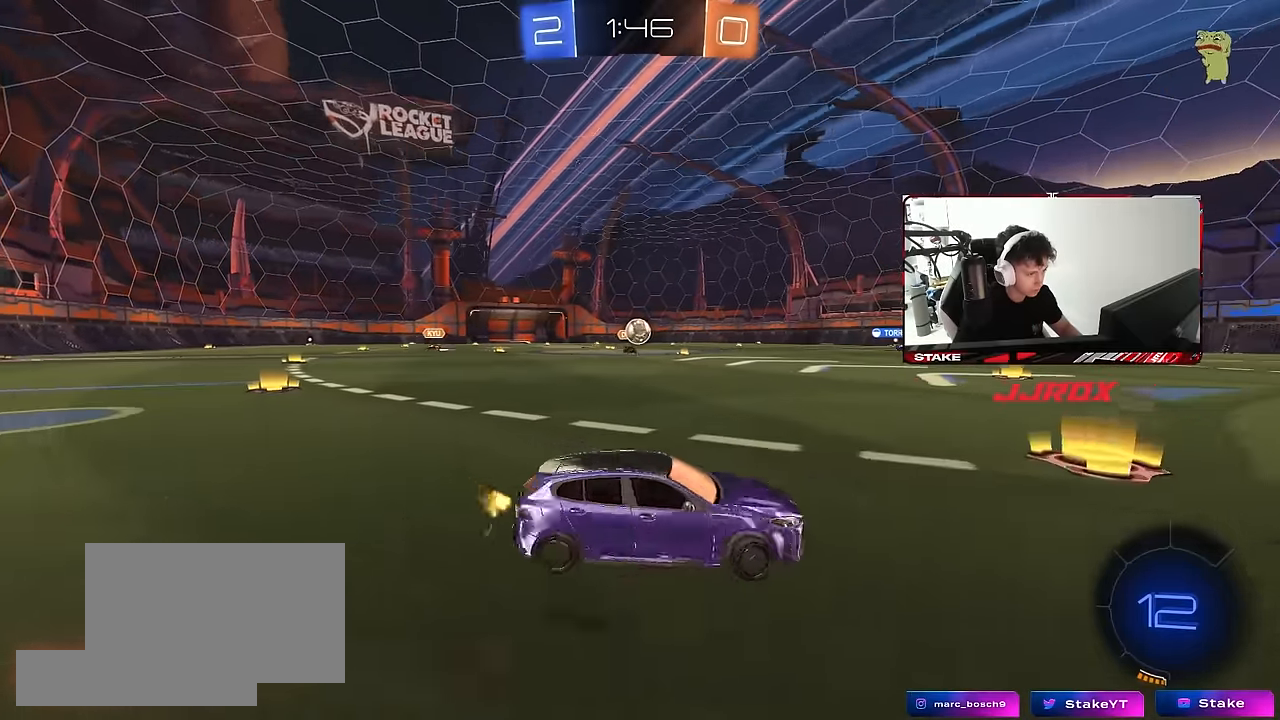
{"keys": ["w"], "mouse": [], "mouse_move": "still", "events": [[66, "a", "up"], [116, "d", "down"], [300, "d", "up"], [400, "d", "down"], [483, "d", "up"]]}
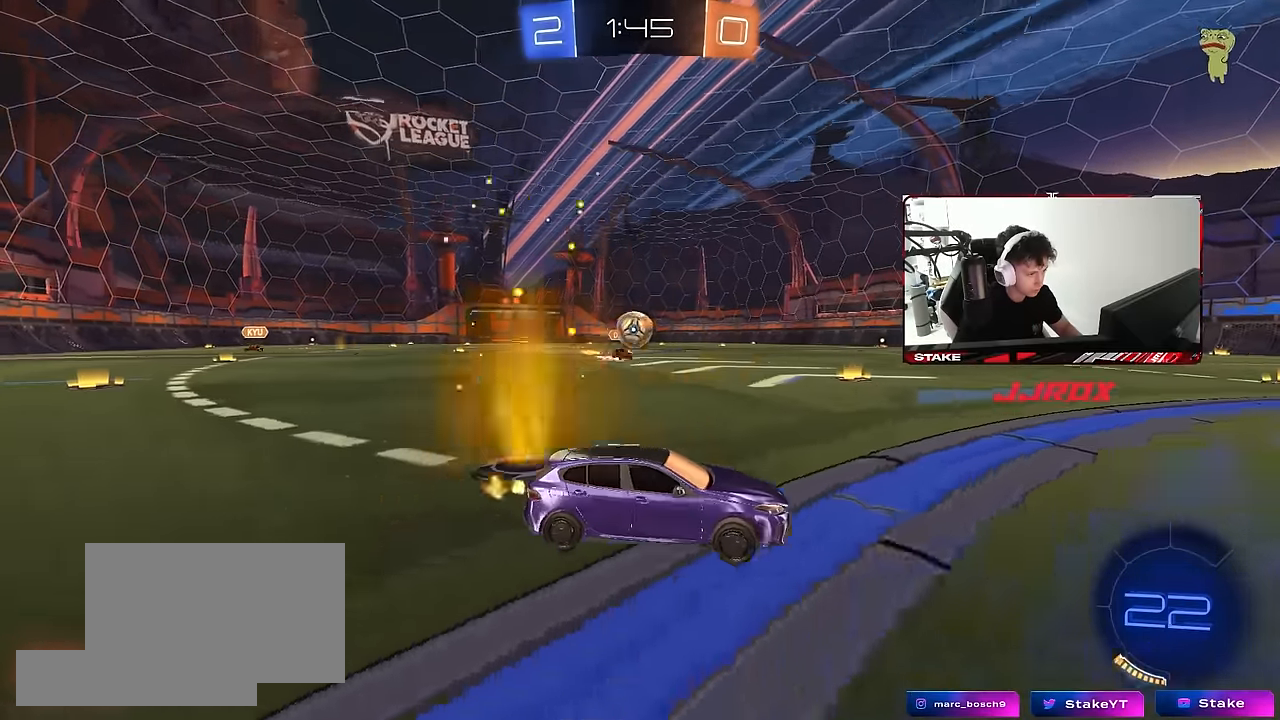
{"keys": [], "mouse": ["left"], "mouse_move": "still", "events": [[33, "a", "down"], [133, "w", "up"], [216, "a", "up"], [216, "d", "down"], [216, "mouse_right", "down"], [216, "s", "down"], [266, "mouse_left", "down"], [366, "a", "down"], [416, "d", "up"], [450, "mouse_right", "up"], [450, "s", "up"], [500, "a", "up"]]}
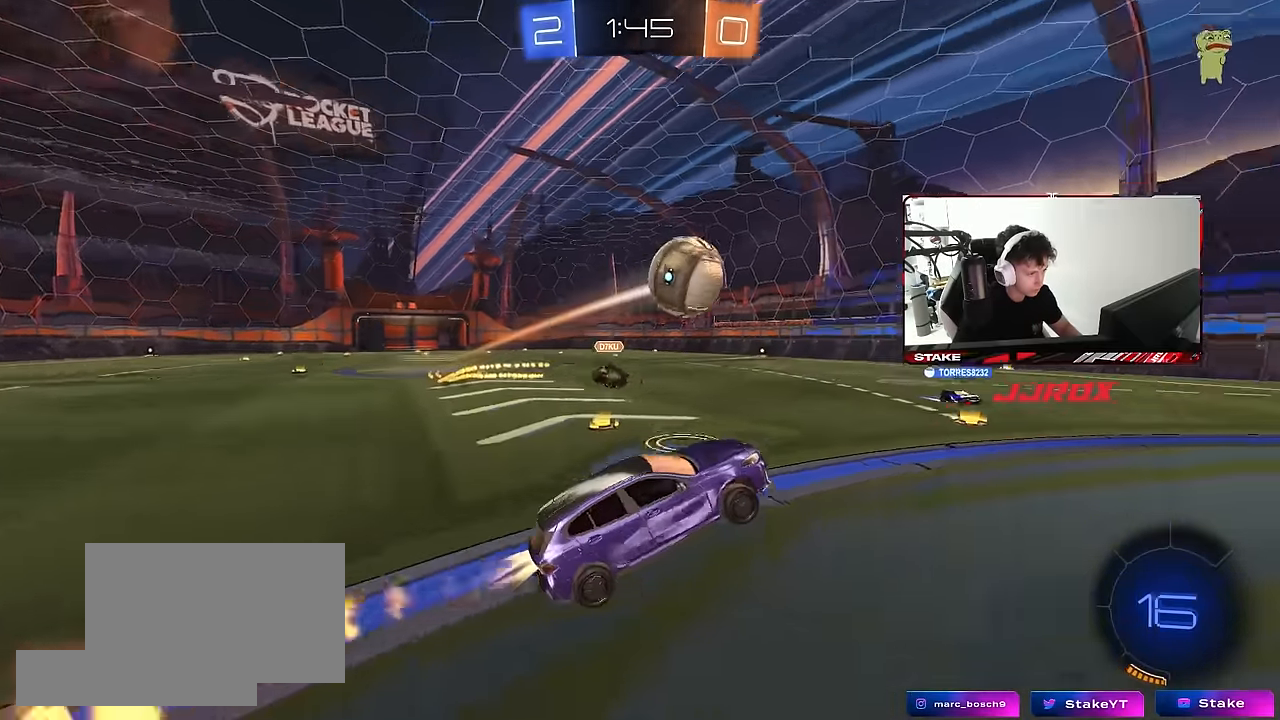
{"keys": [], "mouse": [], "mouse_move": "still", "events": [[100, "d", "down"], [100, "mouse_left", "up"], [150, "w", "down"], [183, "d", "up"], [233, "w", "up"]]}
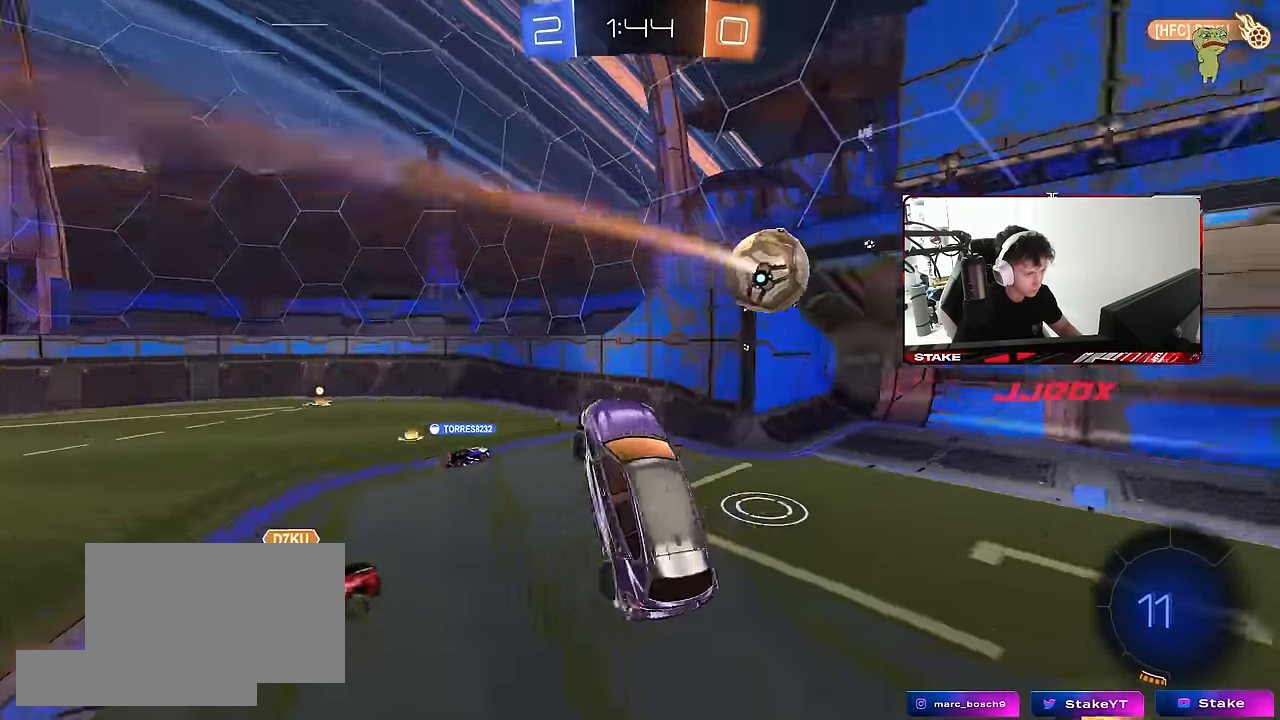
{"keys": ["space", "tab"], "mouse": [], "mouse_move": "still", "events": [[433, "space", "down"], [483, "tab", "down"]]}
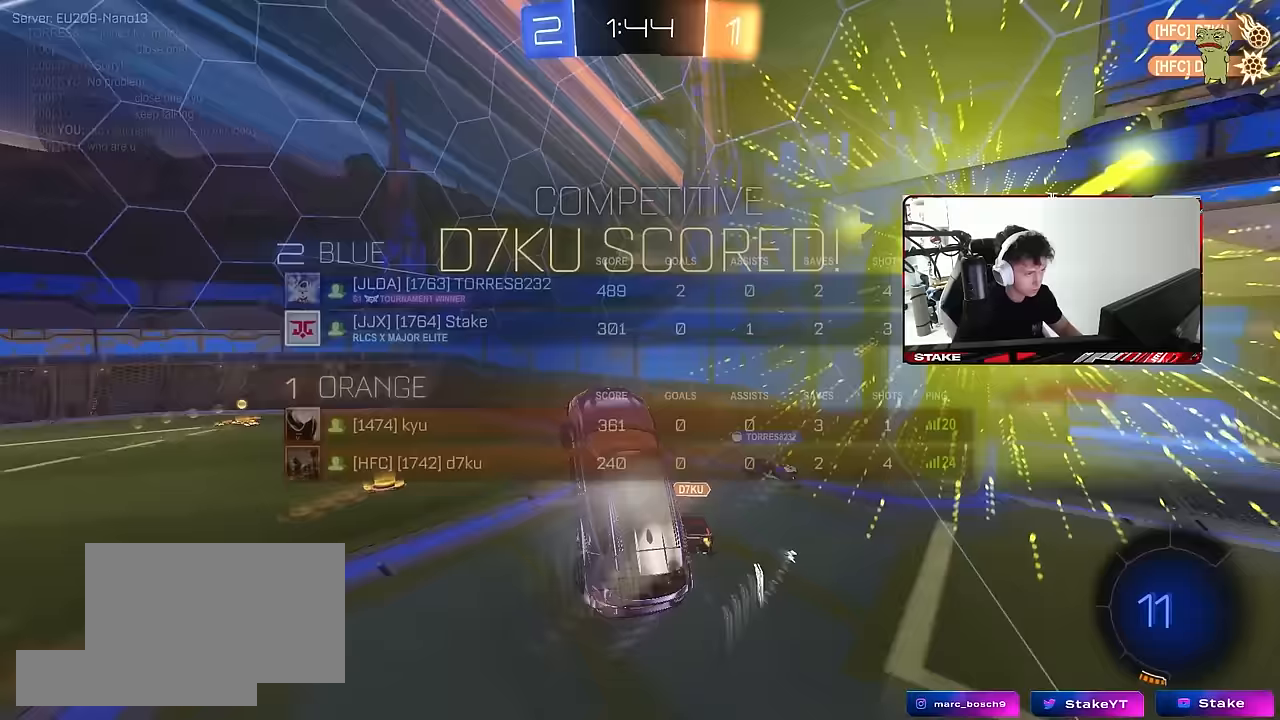
{"keys": ["a"], "mouse": [], "mouse_move": "still", "events": [[83, "space", "up"], [267, "space", "down"], [367, "tab", "up"], [417, "space", "up"], [500, "a", "down"]]}
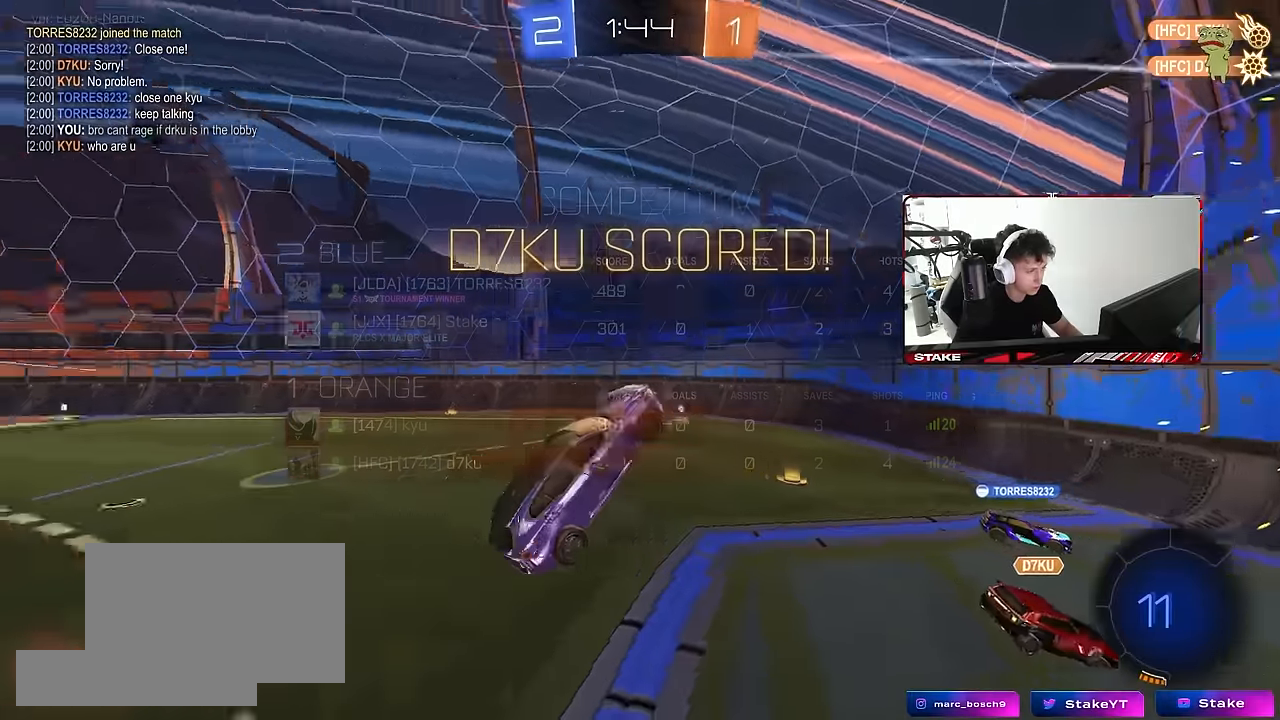
{"keys": ["a"], "mouse": [], "mouse_move": "still", "events": []}
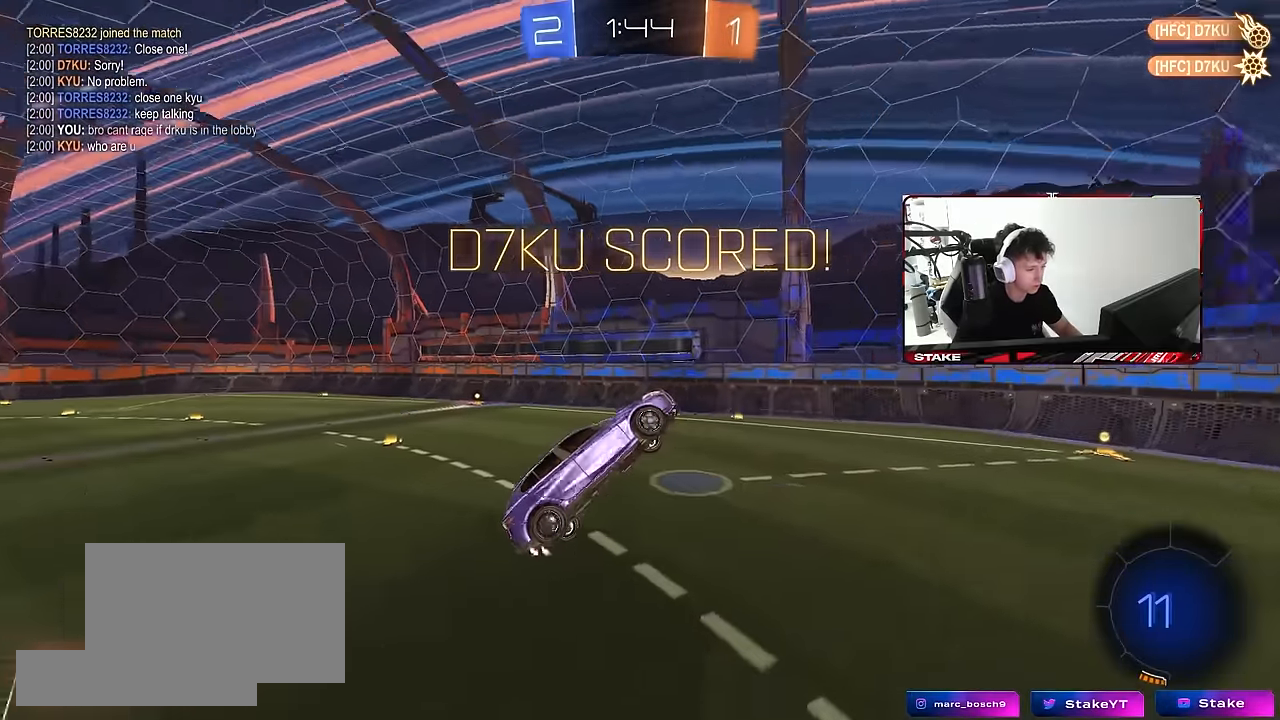
{"keys": ["a"], "mouse": [], "mouse_move": "still", "events": [[167, "a", "up"], [200, "d", "down"], [200, "shift", "down"], [350, "d", "up"], [400, "shift", "up"], [433, "a", "down"]]}
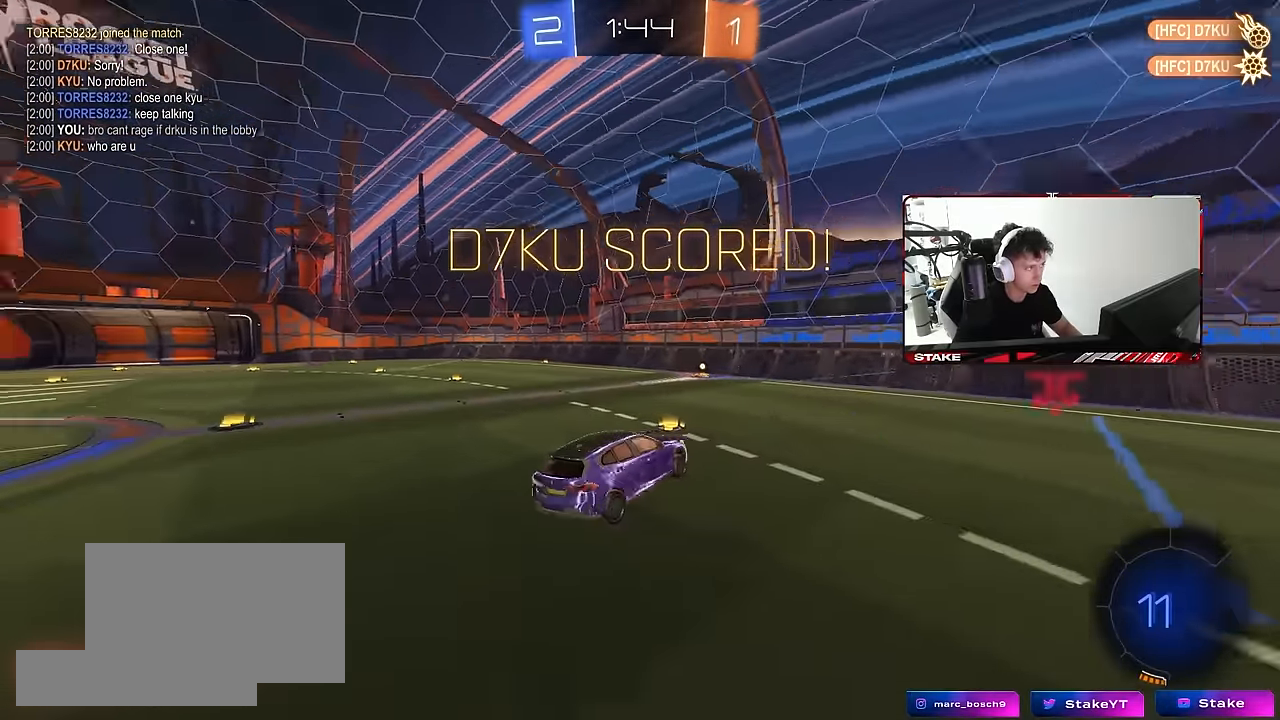
{"keys": ["a", "shift", "w"], "mouse": ["right"], "mouse_move": "still", "events": [[133, "a", "up"], [133, "mouse_left", "down"], [183, "shift", "down"], [217, "d", "down"], [267, "mouse_left", "up"], [317, "shift", "up"], [450, "mouse_right", "down"], [450, "w", "down"], [500, "a", "down"], [500, "d", "up"], [500, "shift", "down"]]}
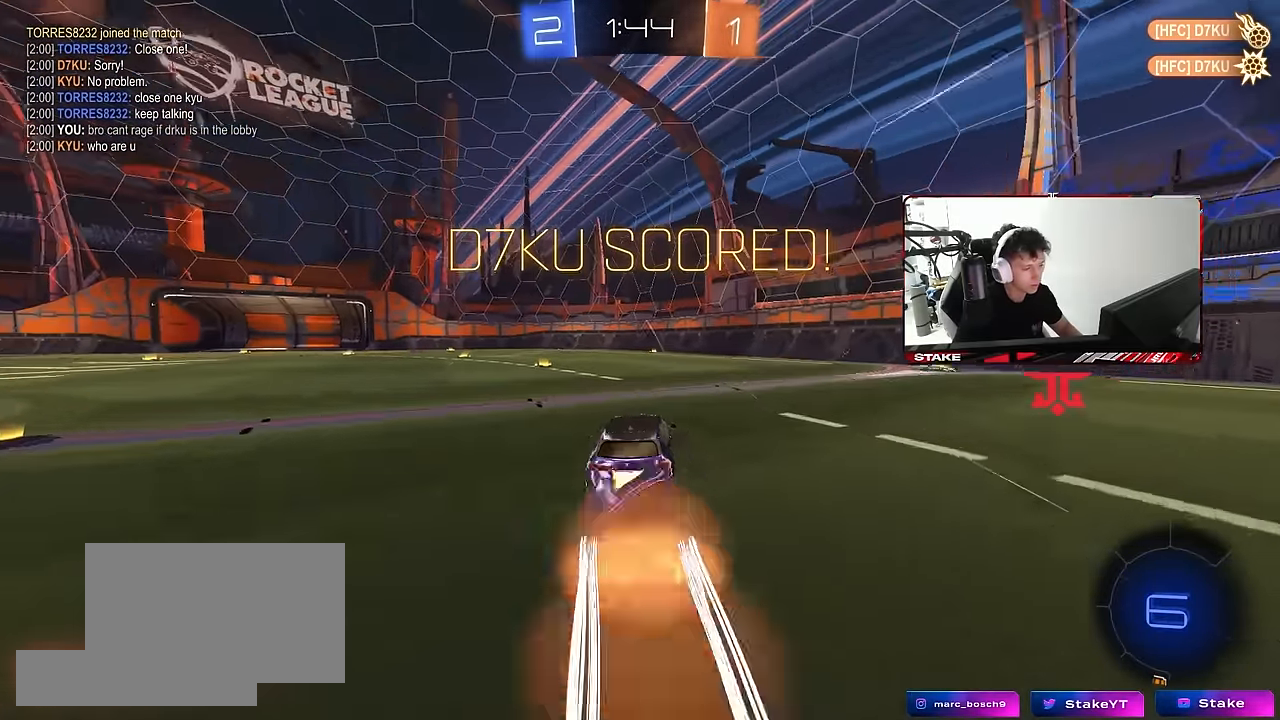
{"keys": ["a", "s", "shift"], "mouse": [], "mouse_move": "still", "events": [[50, "mouse_right", "up"], [100, "mouse_left", "down"], [100, "mouse_right", "down"], [150, "s", "down"], [150, "w", "up"], [233, "mouse_left", "up"], [283, "mouse_right", "up"]]}
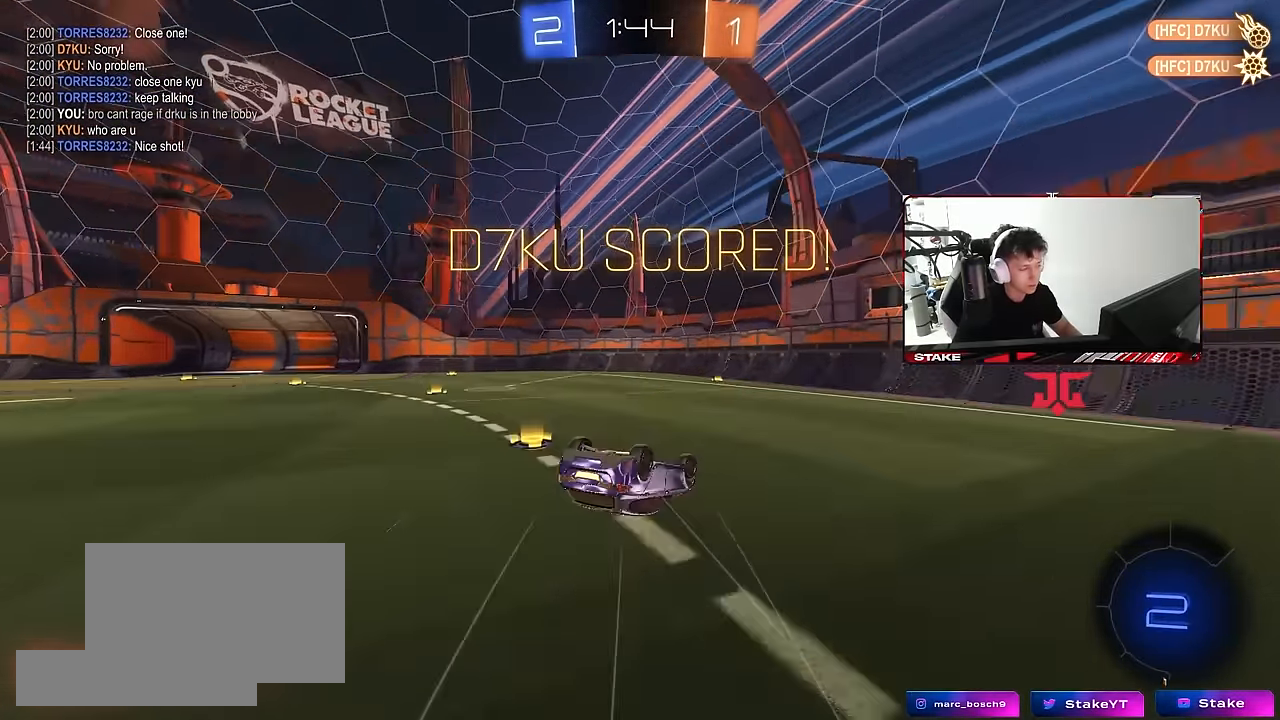
{"keys": [], "mouse": [], "mouse_move": "still", "events": [[17, "s", "up"], [167, "s", "down"], [300, "s", "up"], [350, "shift", "up"], [433, "a", "up"]]}
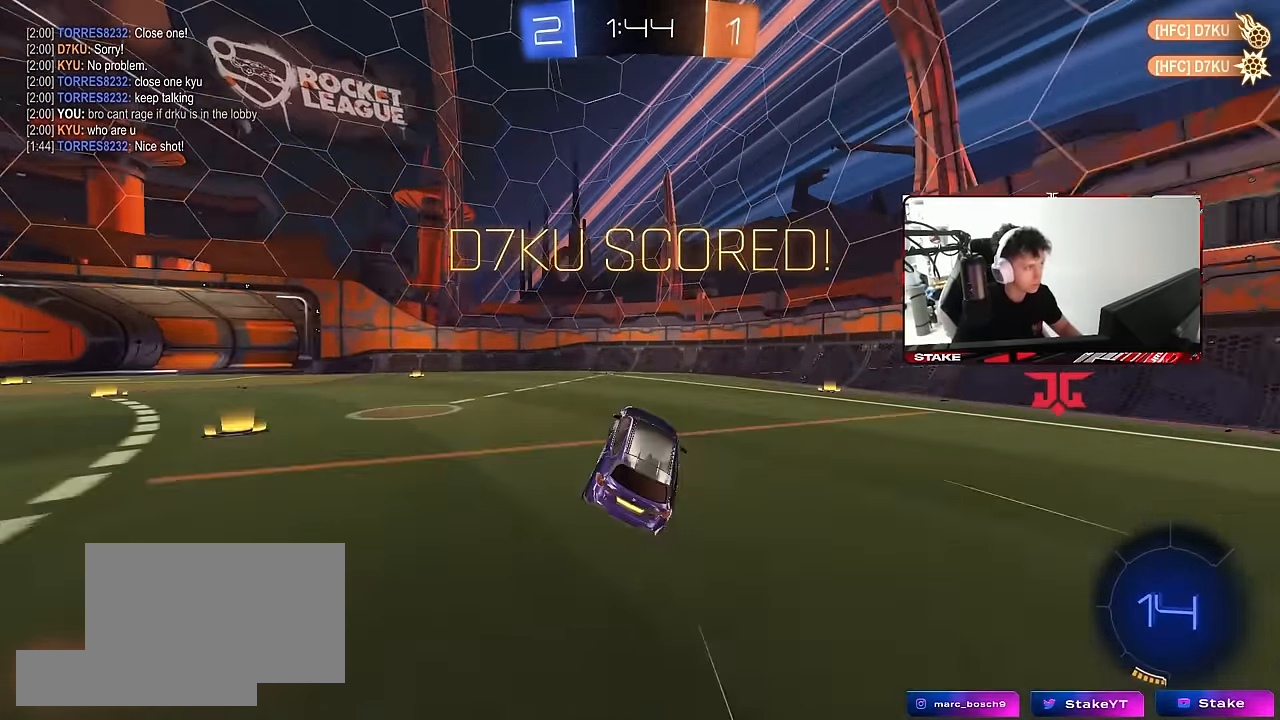
{"keys": ["w"], "mouse": ["right"], "mouse_move": "still", "events": [[83, "w", "down"], [167, "mouse_right", "down"], [267, "mouse_right", "up"], [317, "mouse_right", "down"], [450, "mouse_right", "up"], [500, "mouse_right", "down"]]}
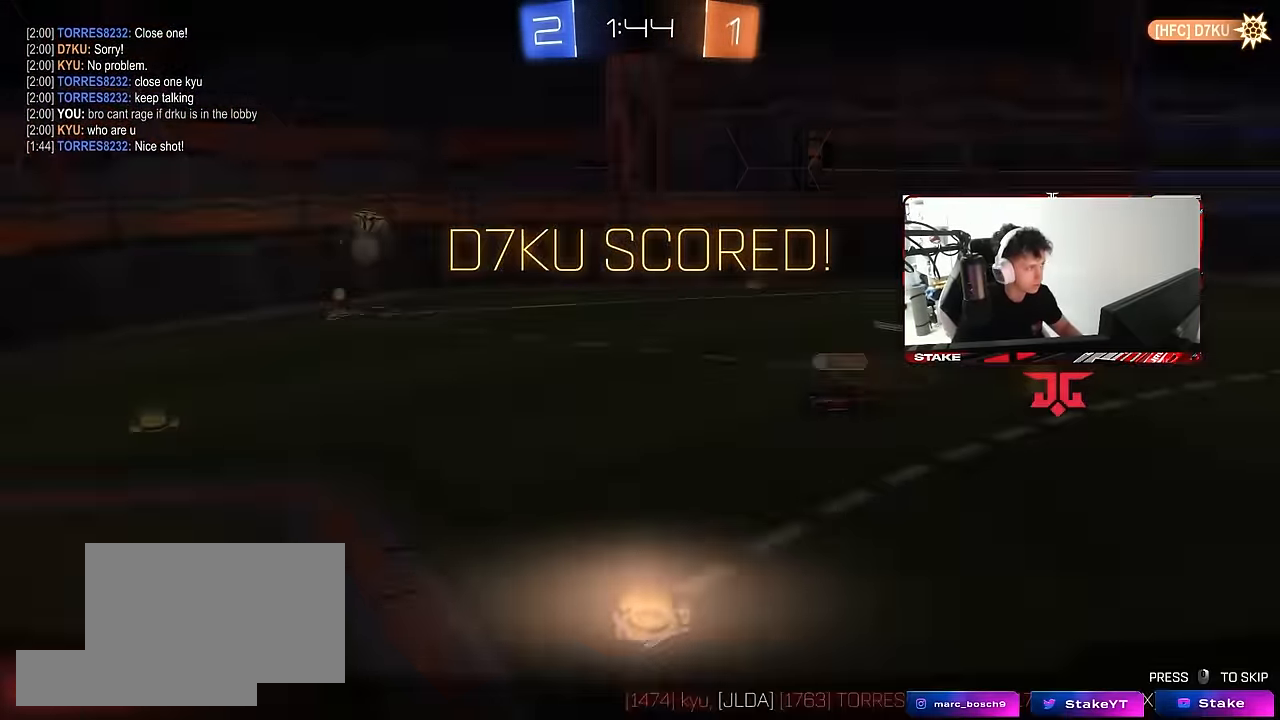
{"keys": [], "mouse": [], "mouse_move": "down-left", "events": [[100, "mouse_right", "up"], [150, "mouse_right", "down"], [283, "mouse_right", "up"], [283, "w", "up"]]}
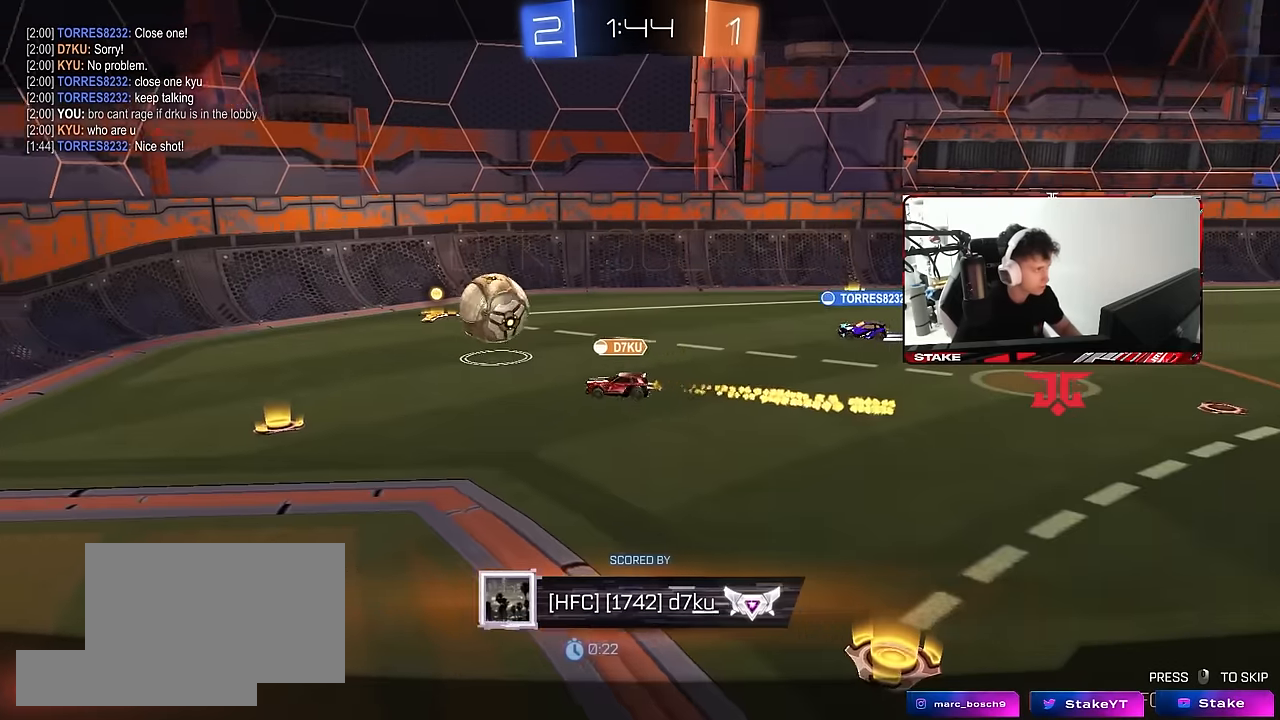
{"keys": [], "mouse": [], "mouse_move": "still", "events": []}
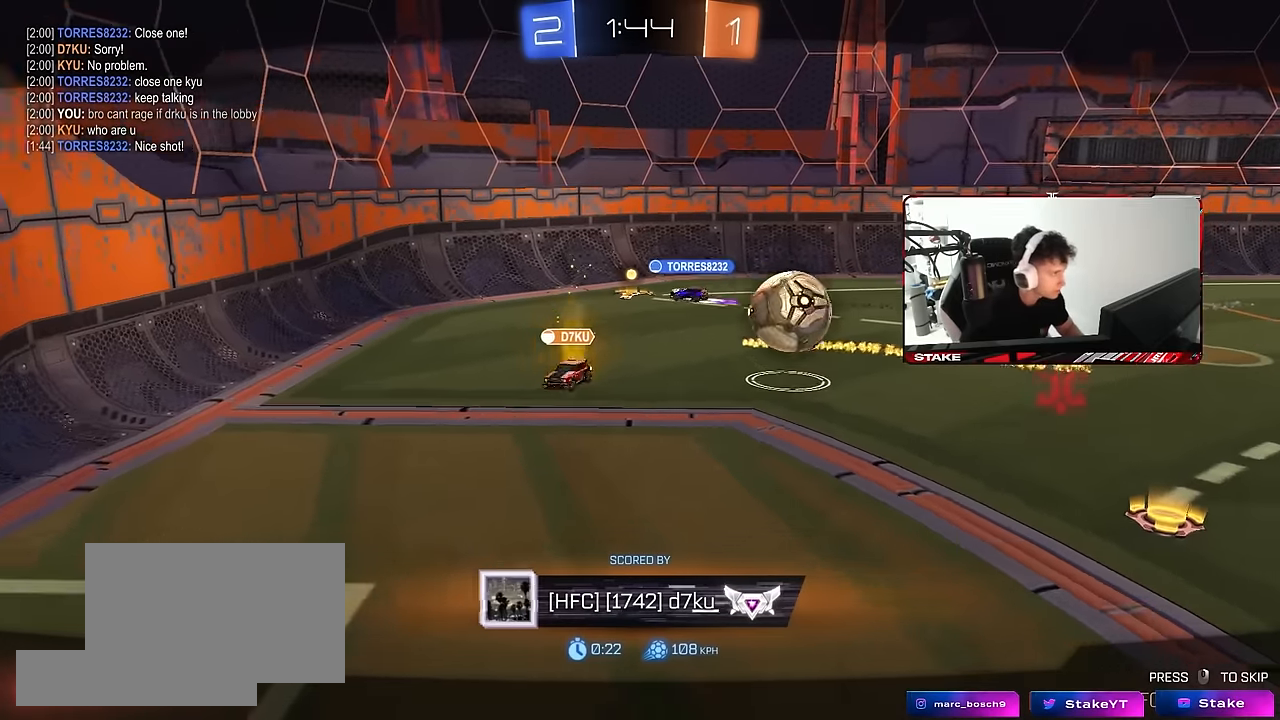
{"keys": [], "mouse": [], "mouse_move": "still", "events": []}
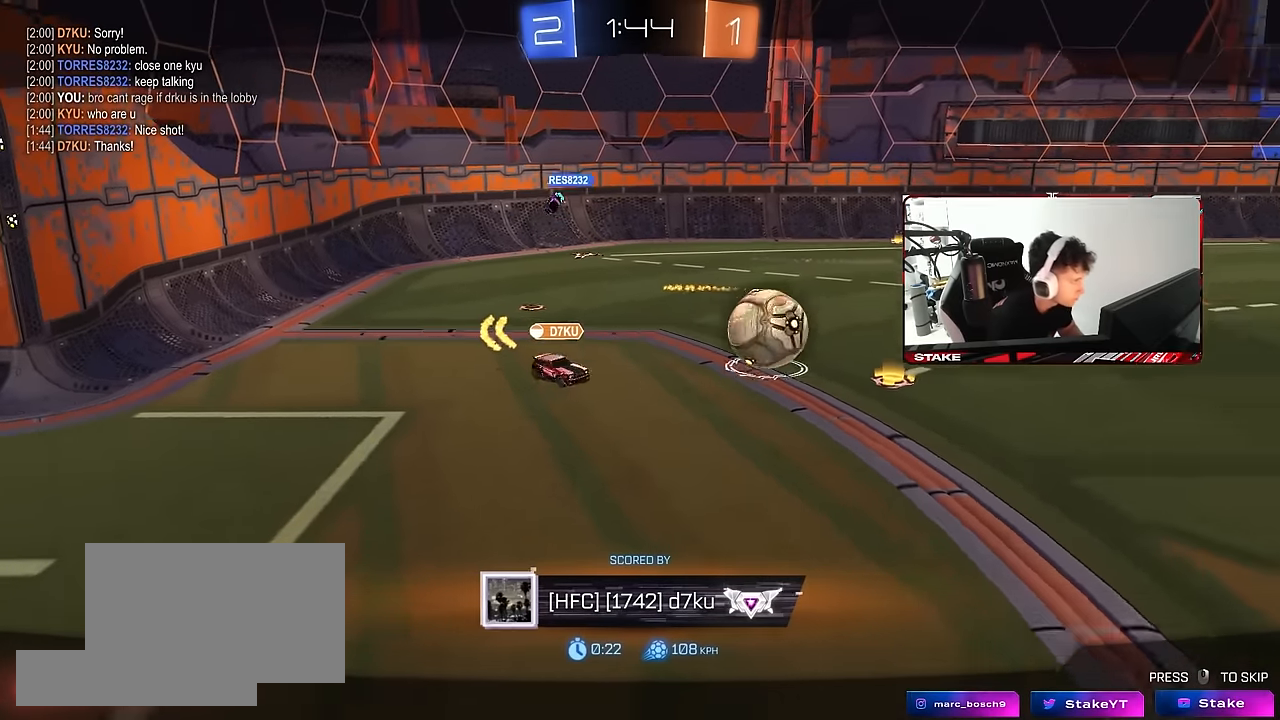
{"keys": [], "mouse": [], "mouse_move": "still", "events": []}
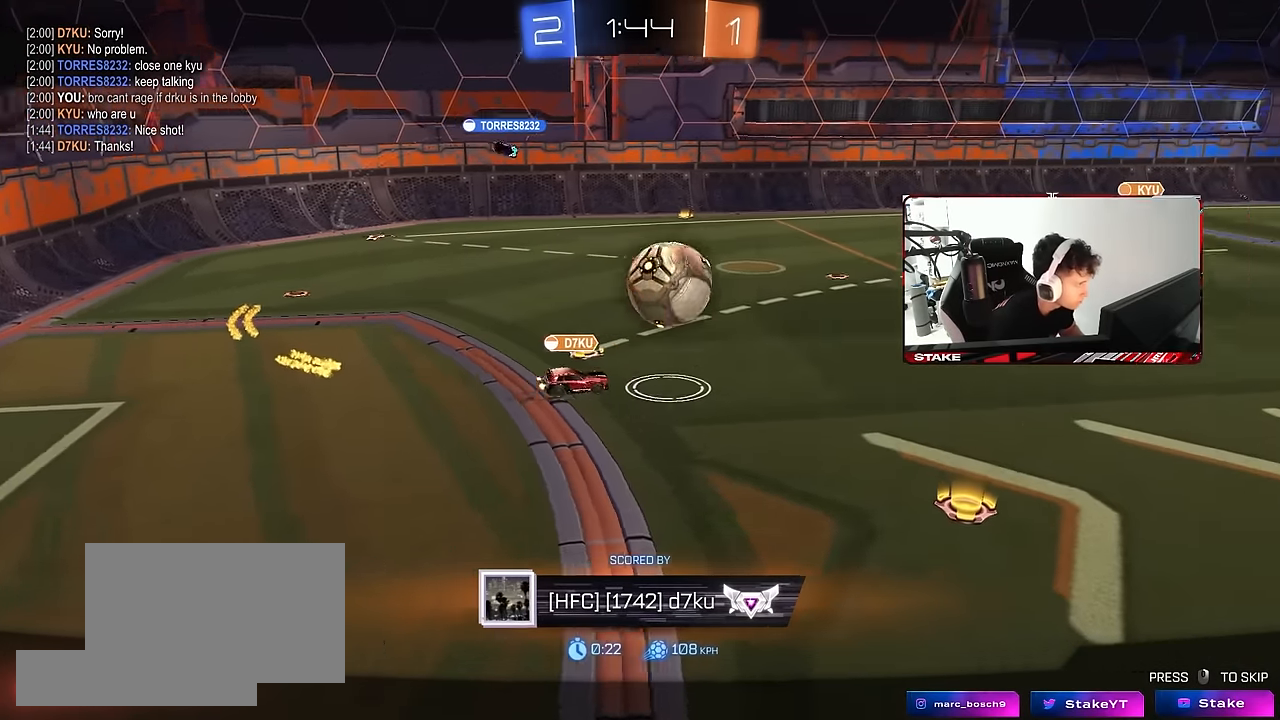
{"keys": [], "mouse": [], "mouse_move": "still", "events": []}
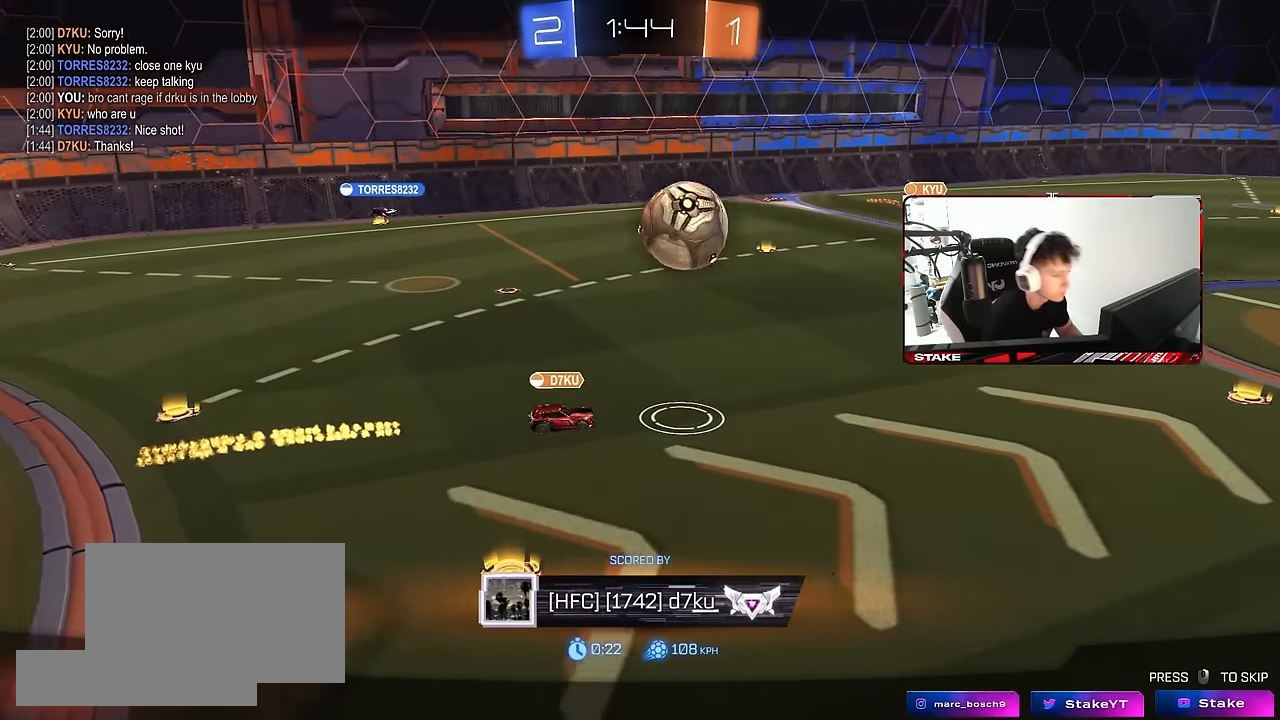
{"keys": [], "mouse": [], "mouse_move": "still", "events": []}
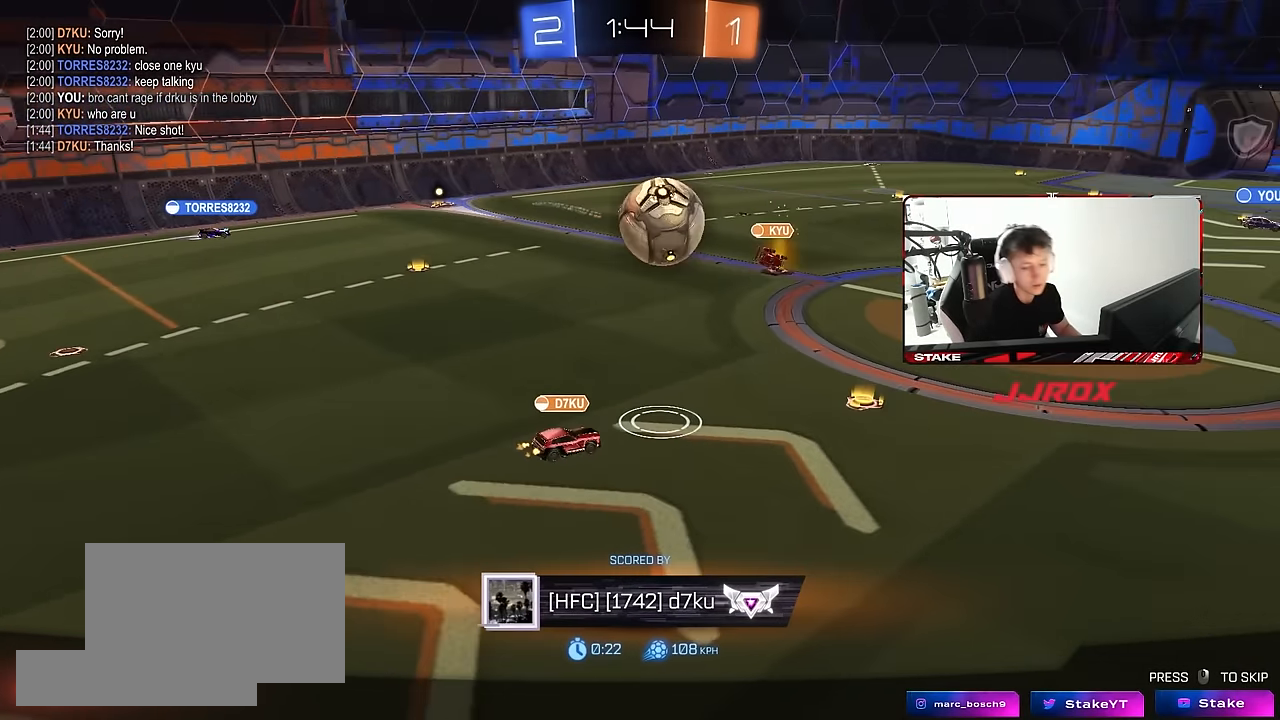
{"keys": [], "mouse": [], "mouse_move": "still", "events": []}
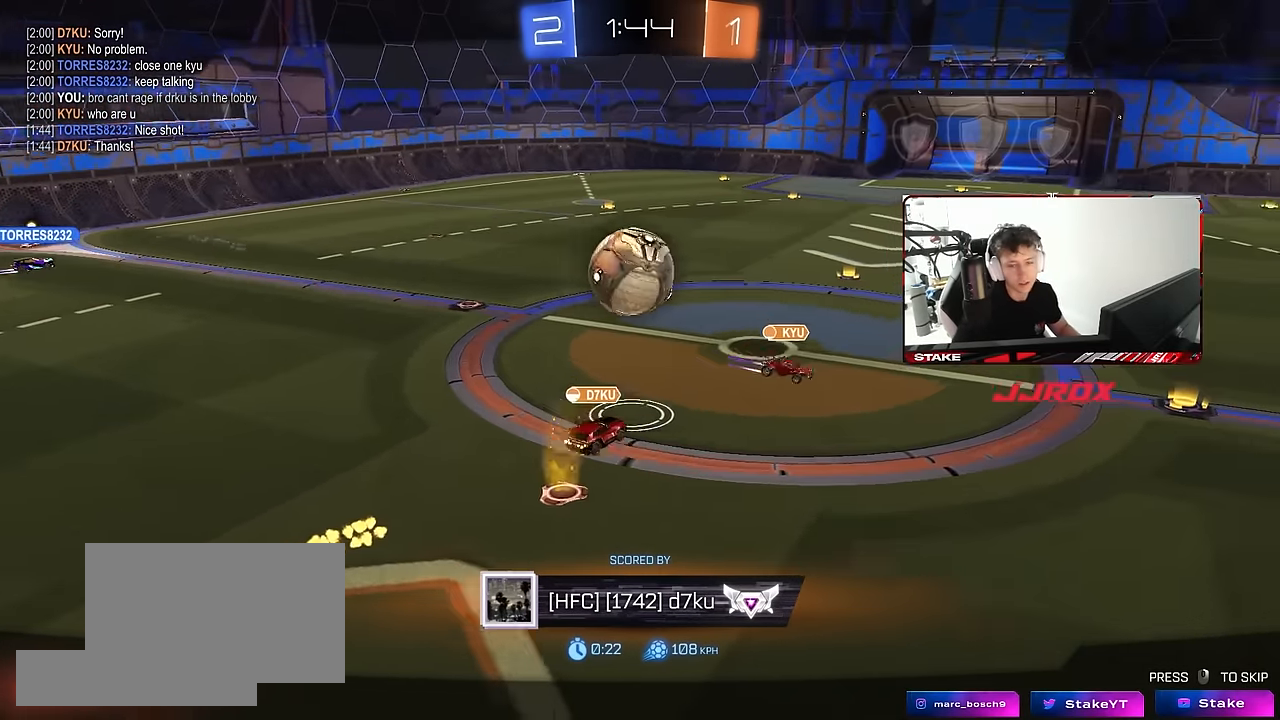
{"keys": [], "mouse": ["right"], "mouse_move": "still", "events": [[67, "mouse_right", "down"], [167, "mouse_right", "up"], [250, "mouse_right", "down"]]}
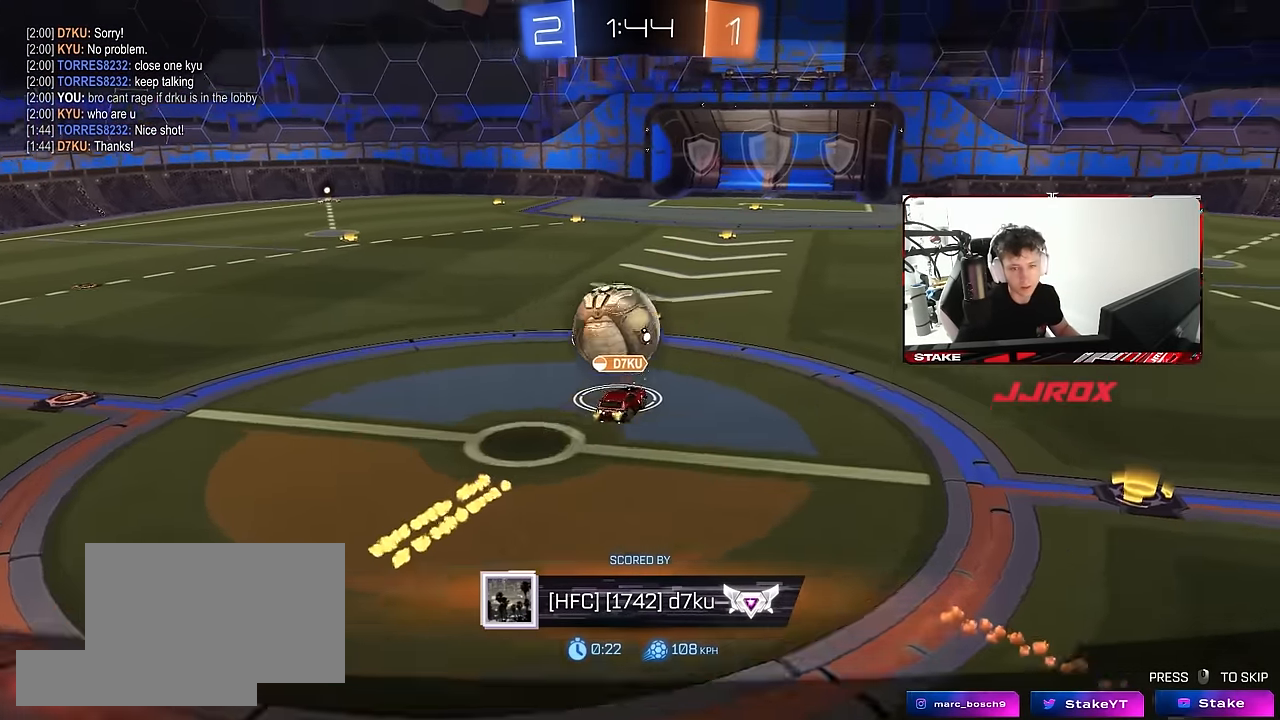
{"keys": [], "mouse": [], "mouse_move": "still", "events": [[83, "mouse_right", "up"], [183, "mouse_right", "down"], [317, "mouse_right", "up"], [367, "mouse_right", "down"], [500, "mouse_right", "up"]]}
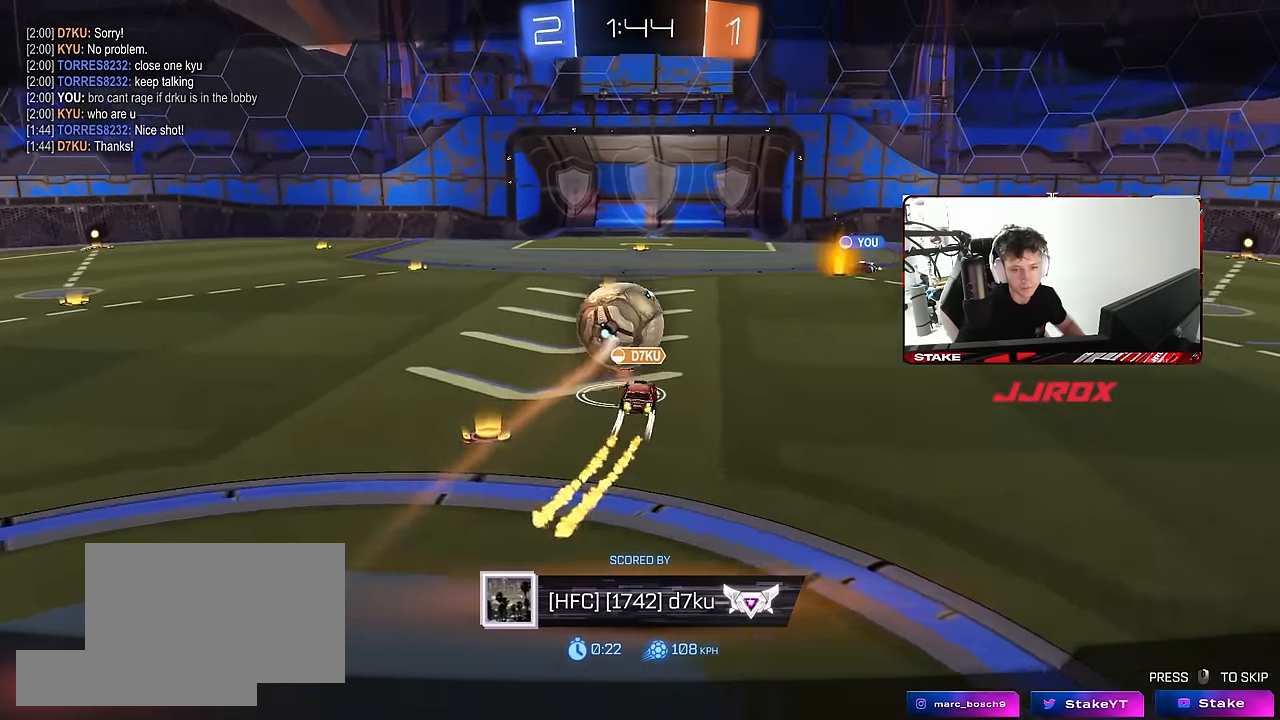
{"keys": [], "mouse": [], "mouse_move": "still", "events": []}
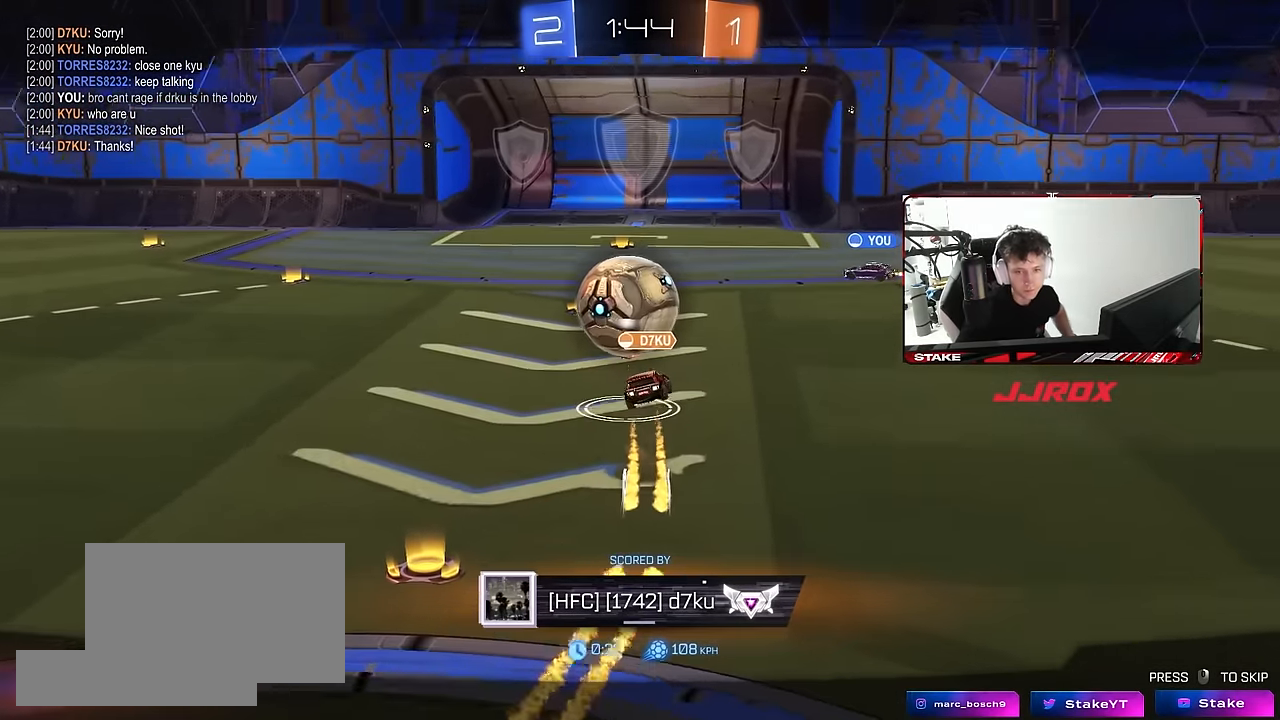
{"keys": [], "mouse": [], "mouse_move": "still", "events": []}
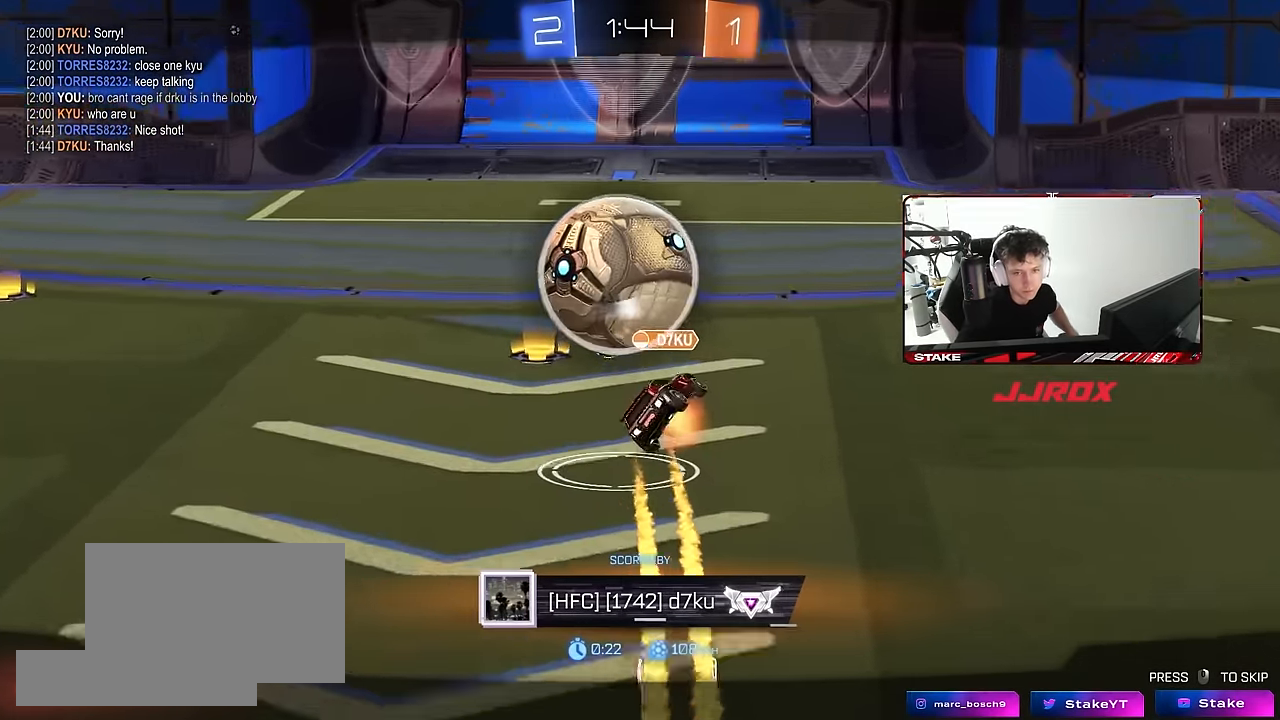
{"keys": [], "mouse": [], "mouse_move": "still", "events": []}
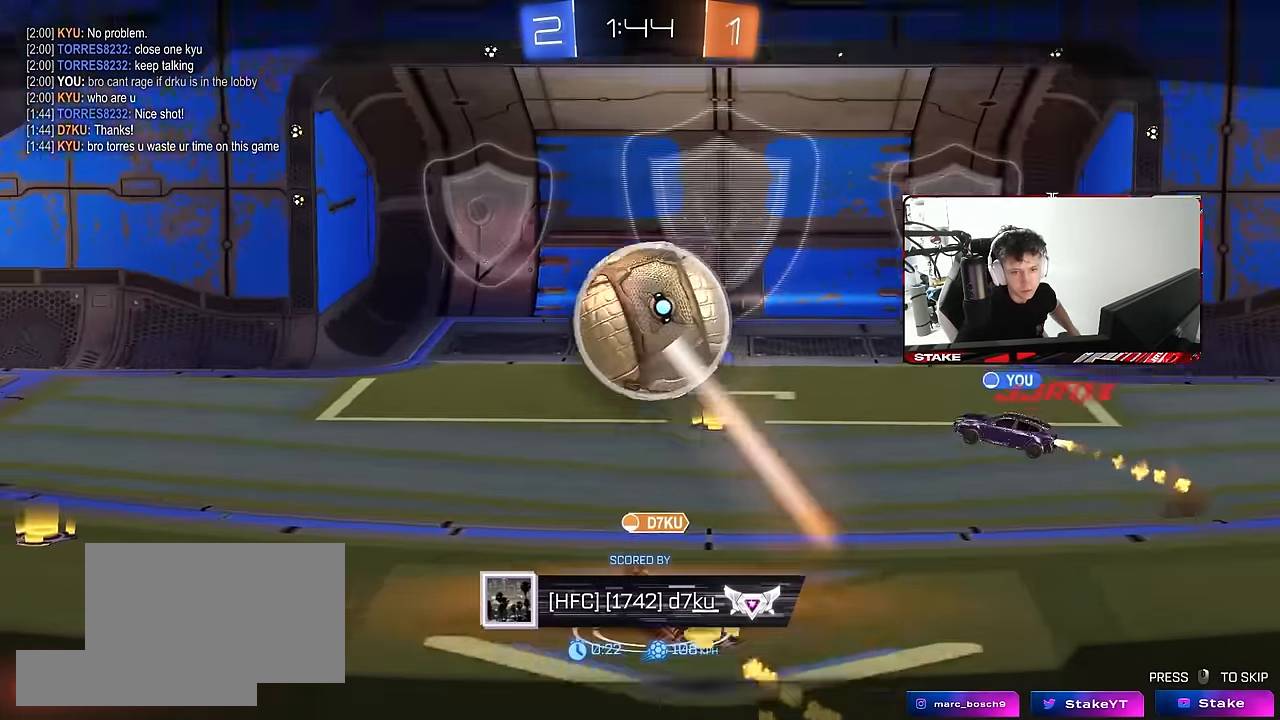
{"keys": [], "mouse": [], "mouse_move": "still", "events": []}